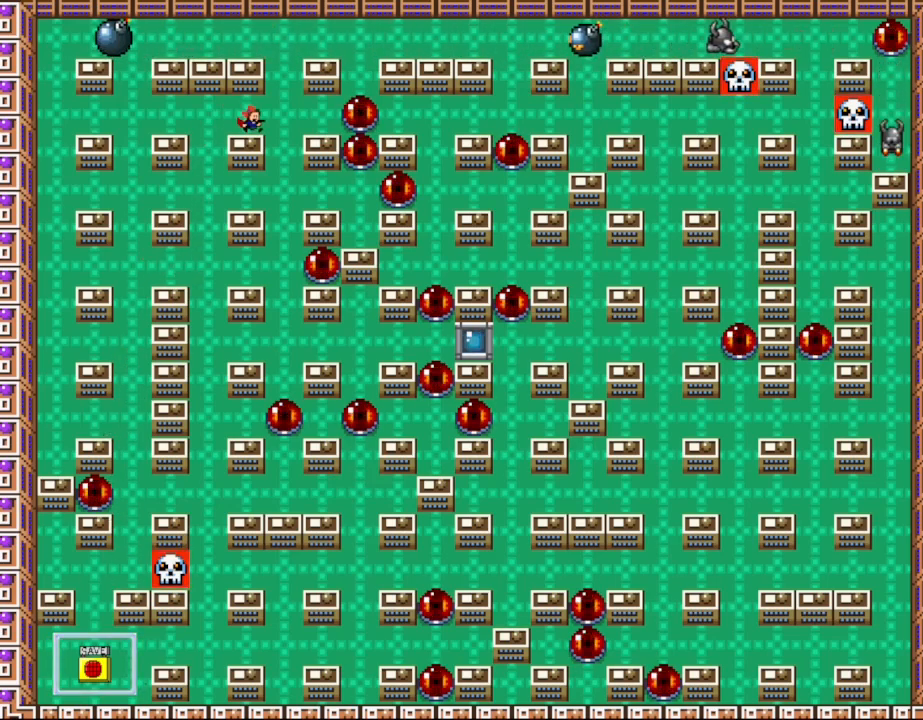
Gameplay with keyboard; each line is a JSON object with the keys held at the frame after it. "events" lists presses ("down") and releases ("up") of "down", "l_up", "left", "r", "r_up", "right", "up" and "z" between this image and that frame as [ms after this image, input, new state], when the widget could be followed in between. No other keys are recorded. Mouse input is not recorded. Key names are as the overlay labels them; some are game actions (e.g. jump) rather than physical keys.
{"keys": ["l_up", "right"], "events": [[133, "right", "down"], [200, "right", "up"], [483, "l_up", "down"], [483, "right", "down"]]}
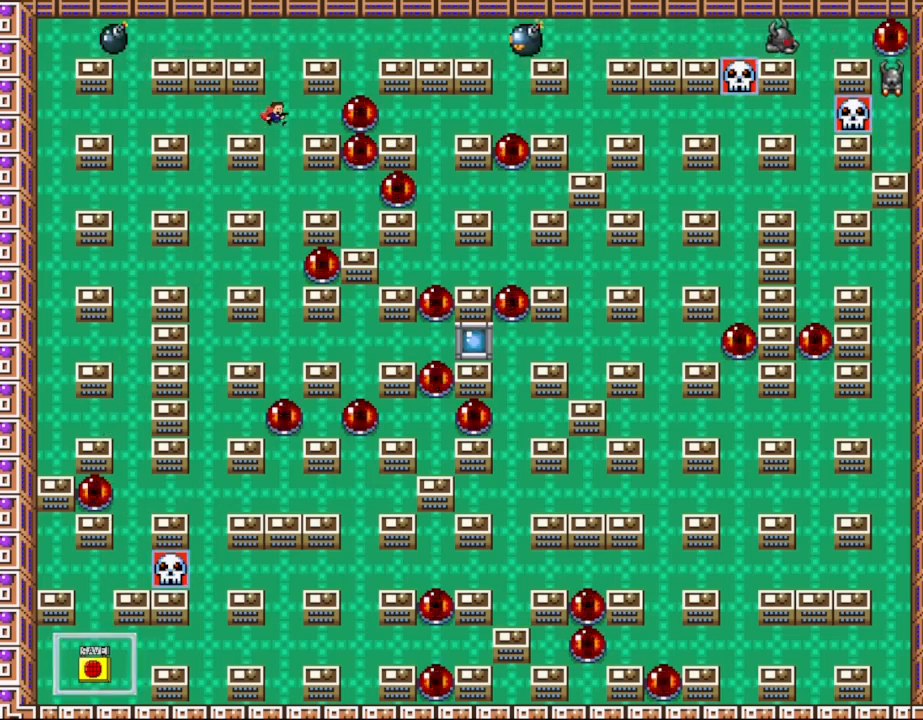
{"keys": ["left"], "events": [[67, "right", "up"], [233, "z", "down"], [283, "l_up", "up"], [317, "z", "up"], [383, "z", "down"], [500, "left", "down"], [500, "z", "up"]]}
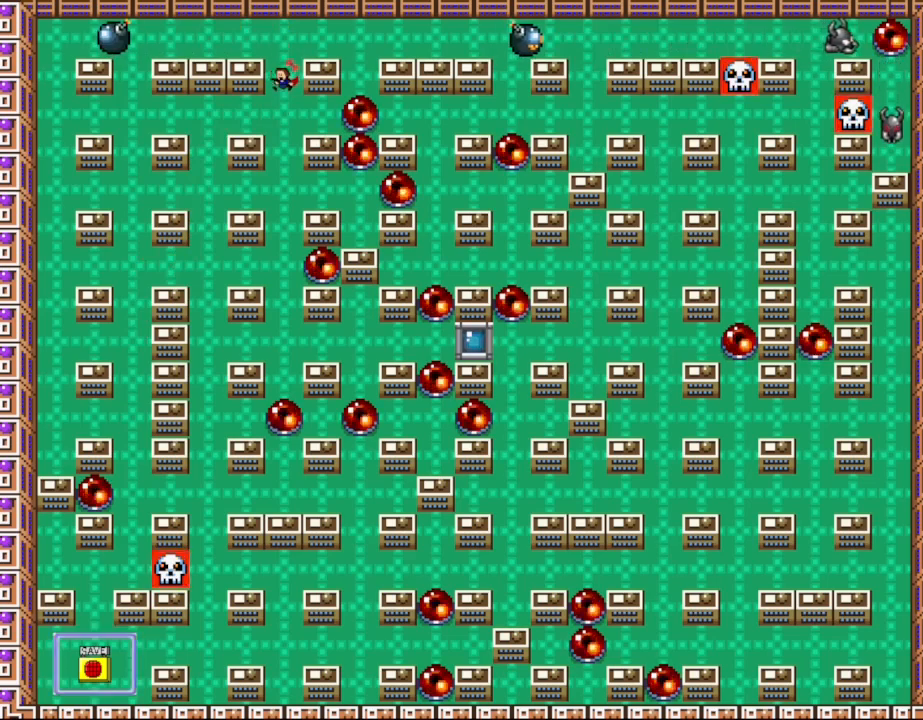
{"keys": [], "events": [[217, "left", "up"], [417, "right", "down"], [483, "right", "up"]]}
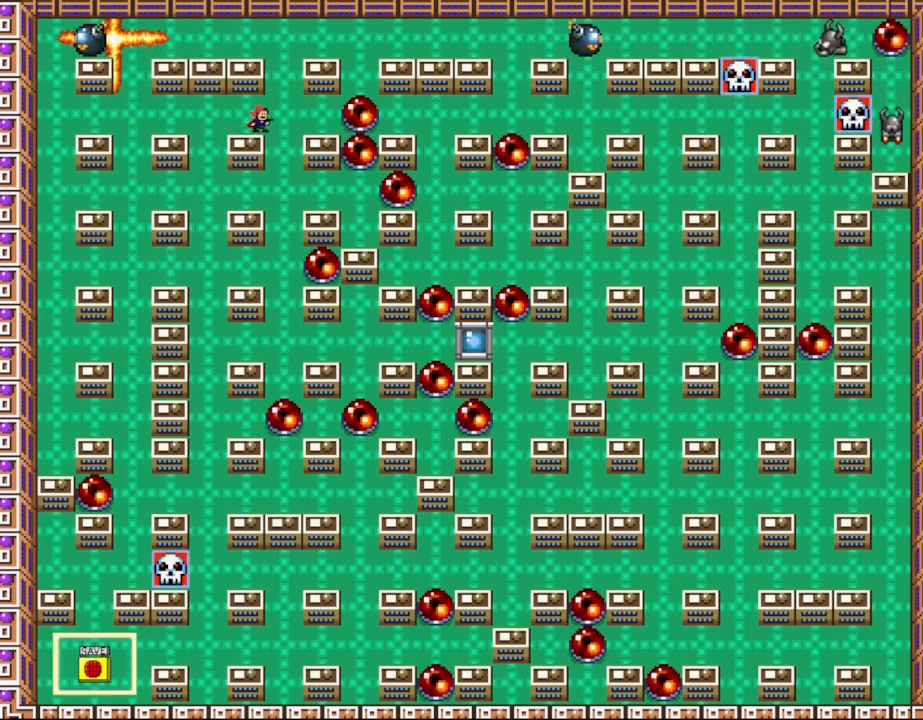
{"keys": ["l_up", "z"], "events": [[200, "right", "down"], [217, "l_up", "down"], [283, "right", "up"], [467, "z", "down"]]}
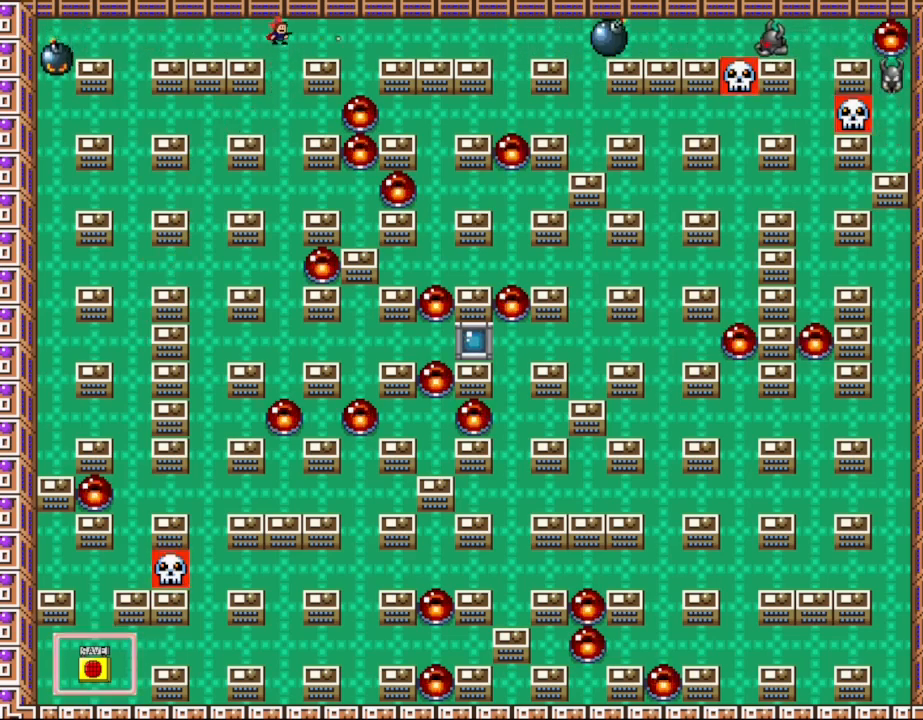
{"keys": [], "events": [[17, "l_up", "up"], [67, "right", "down"], [83, "z", "up"], [117, "z", "down"], [133, "right", "up"], [250, "z", "up"], [267, "right", "down"], [450, "right", "up"]]}
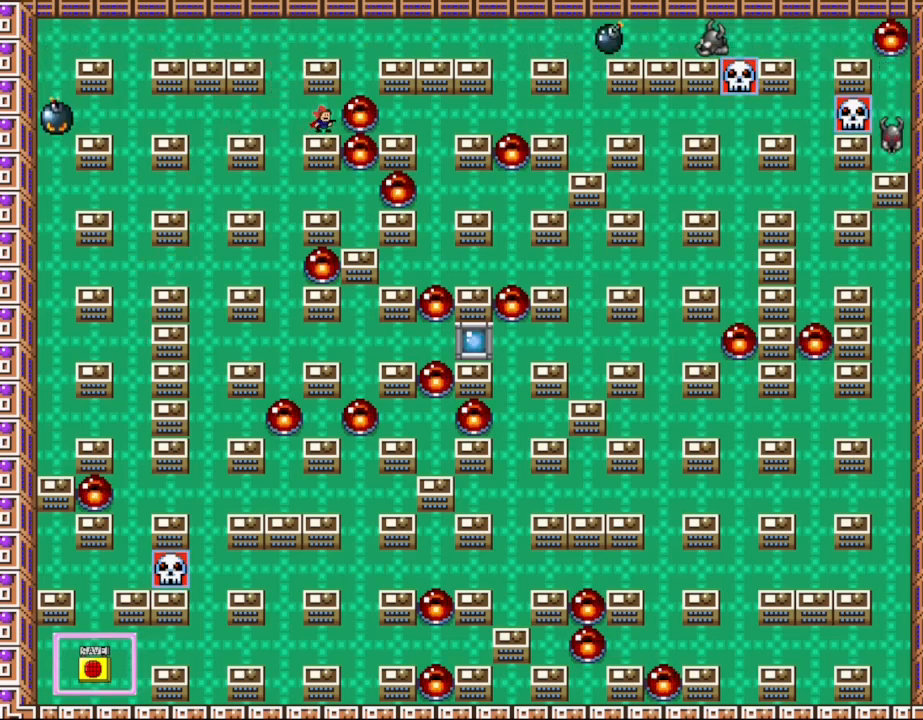
{"keys": ["right"], "events": [[17, "z", "down"], [100, "z", "up"], [417, "right", "down"]]}
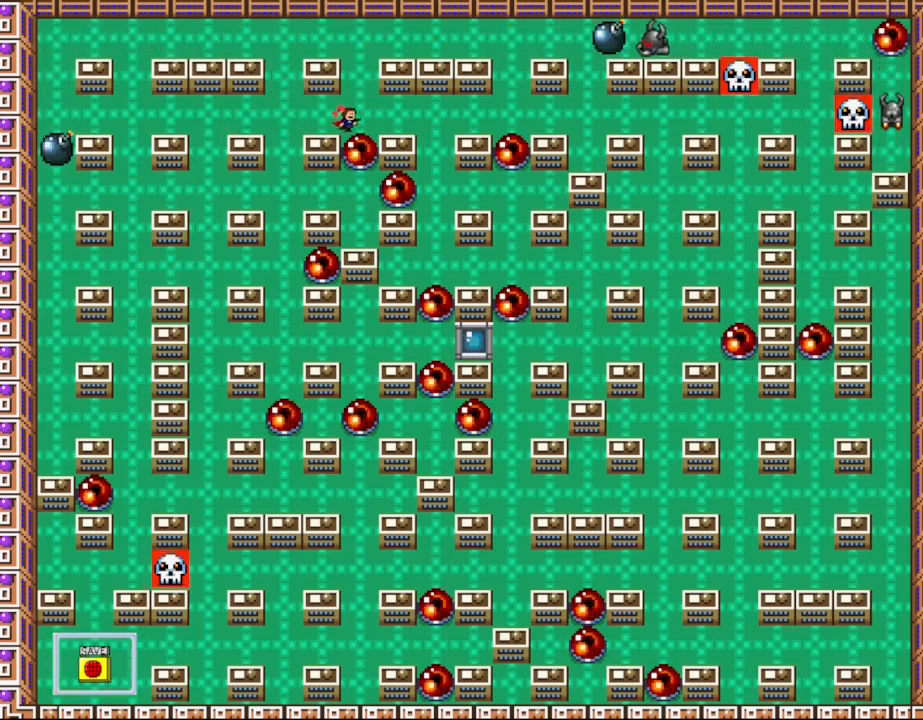
{"keys": [], "events": [[67, "right", "up"], [167, "l_up", "down"], [383, "z", "down"], [417, "l_up", "up"], [450, "z", "up"]]}
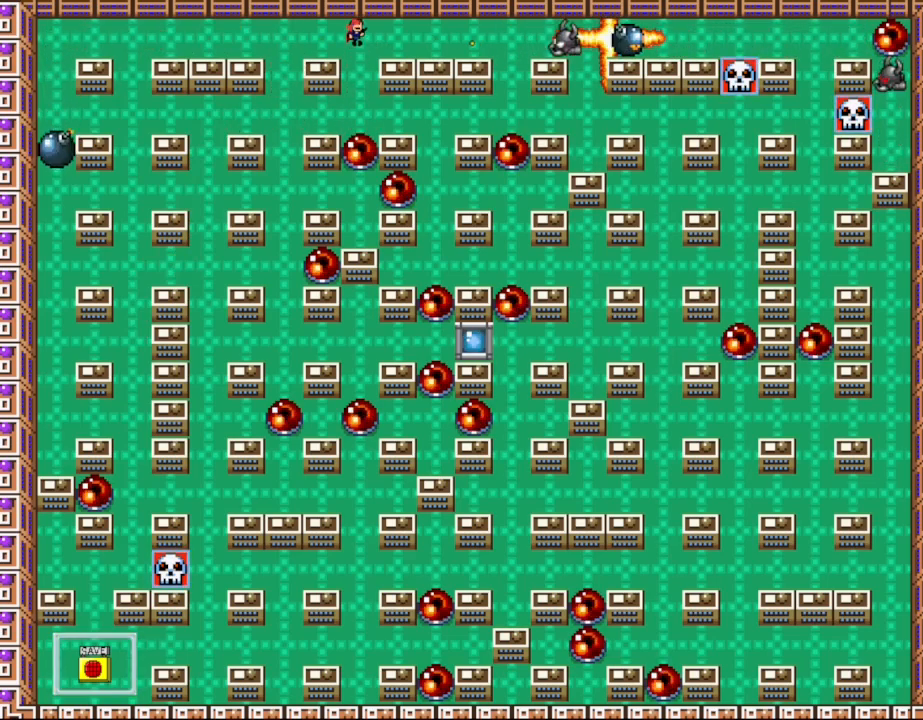
{"keys": [], "events": [[17, "z", "down"], [267, "z", "up"], [283, "left", "down"], [483, "left", "up"]]}
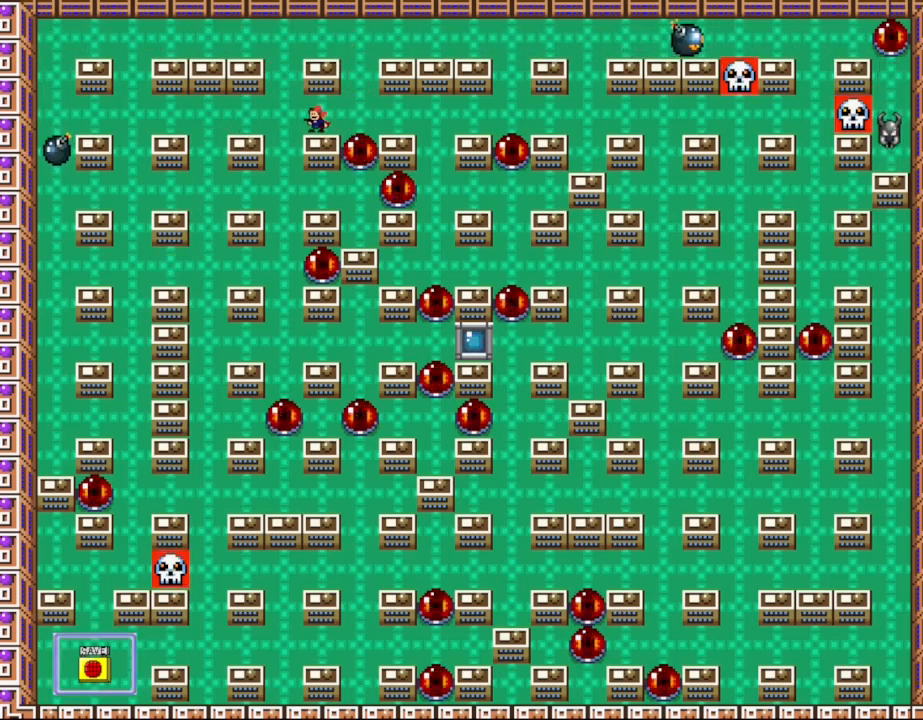
{"keys": [], "events": []}
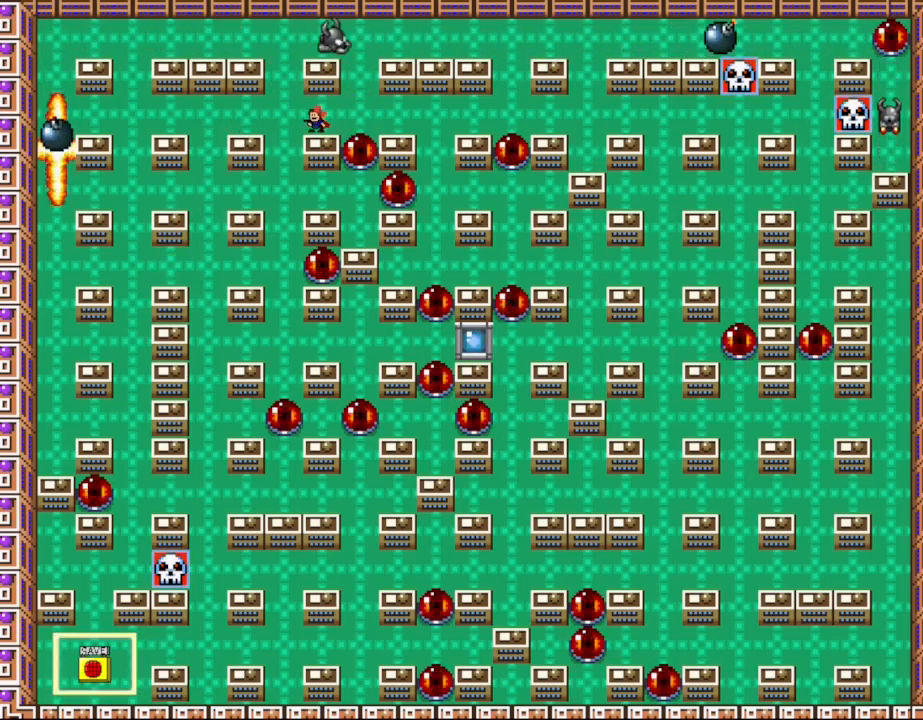
{"keys": [], "events": []}
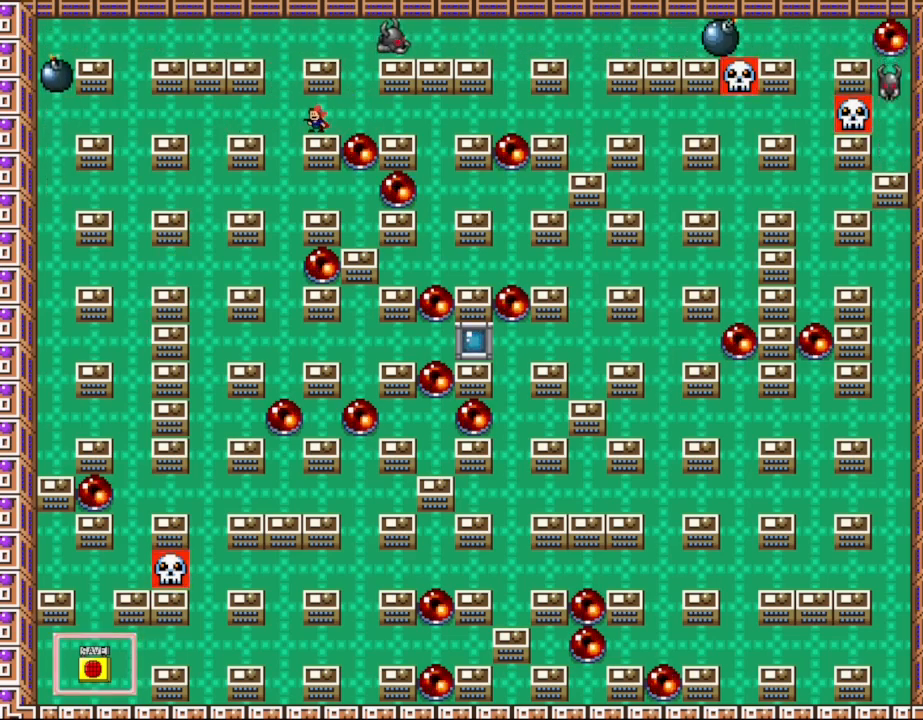
{"keys": [], "events": []}
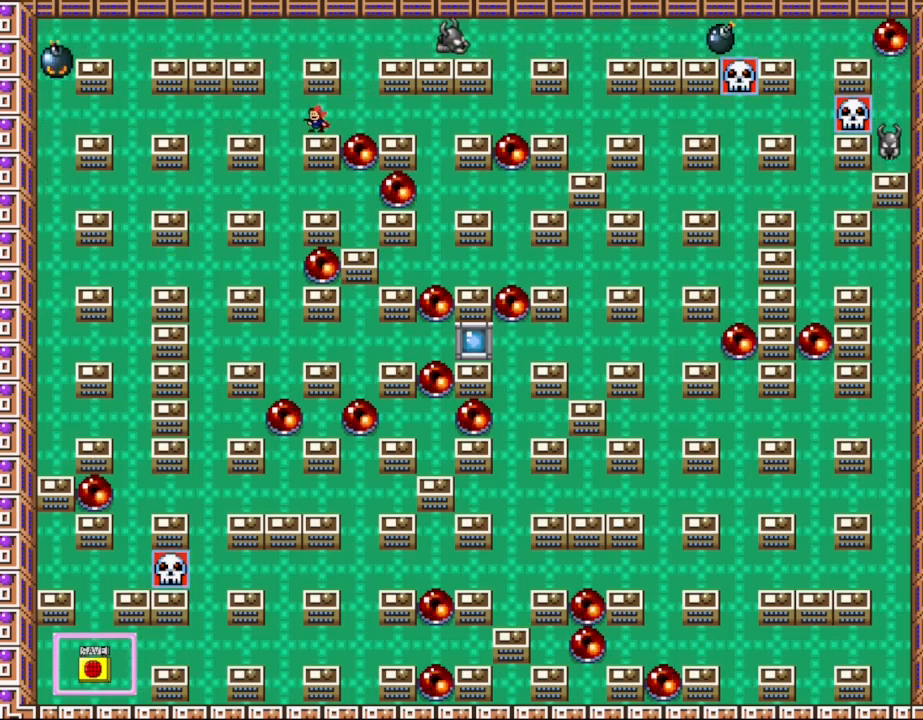
{"keys": [], "events": []}
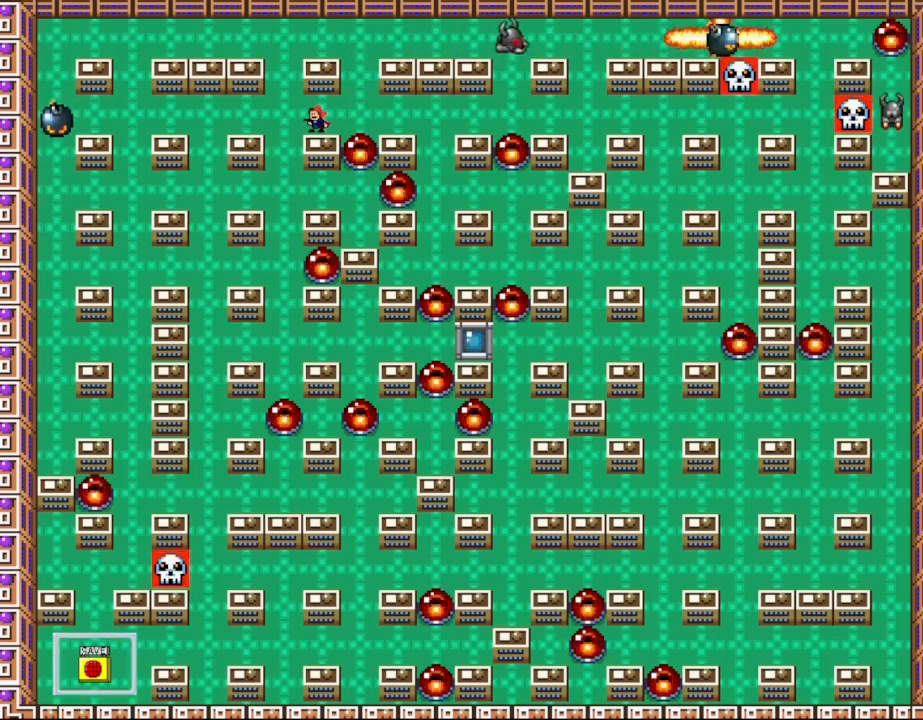
{"keys": ["l_up"], "events": [[333, "right", "down"], [483, "right", "up"], [500, "l_up", "down"]]}
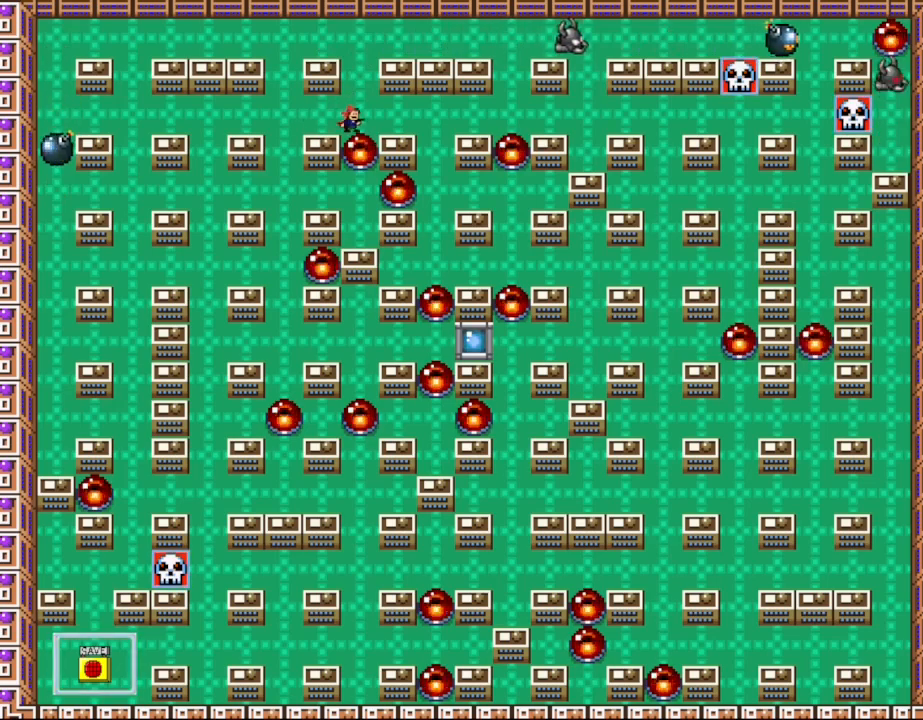
{"keys": ["z"], "events": [[250, "z", "down"], [283, "l_up", "up"], [317, "z", "up"], [383, "z", "down"], [467, "z", "up"], [500, "z", "down"]]}
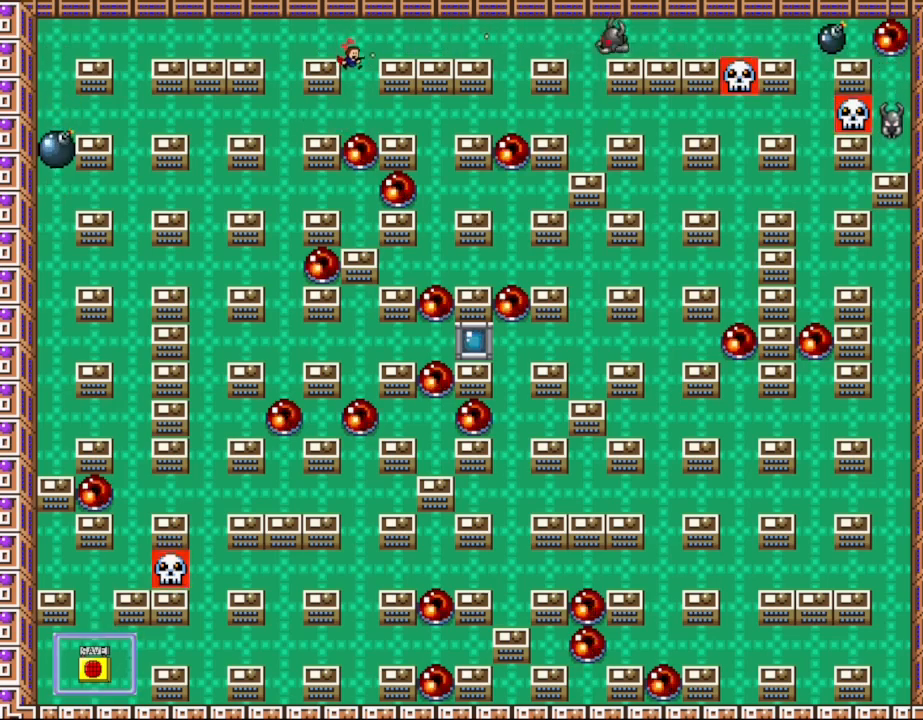
{"keys": [], "events": [[83, "z", "up"], [100, "left", "down"], [283, "left", "up"]]}
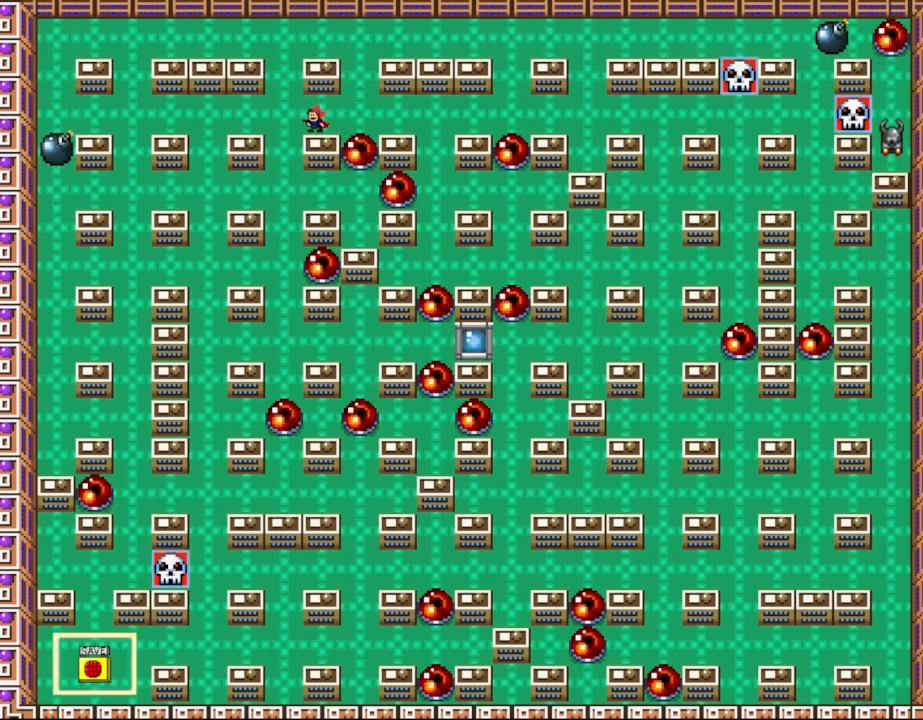
{"keys": [], "events": [[33, "left", "down"], [50, "left", "up"]]}
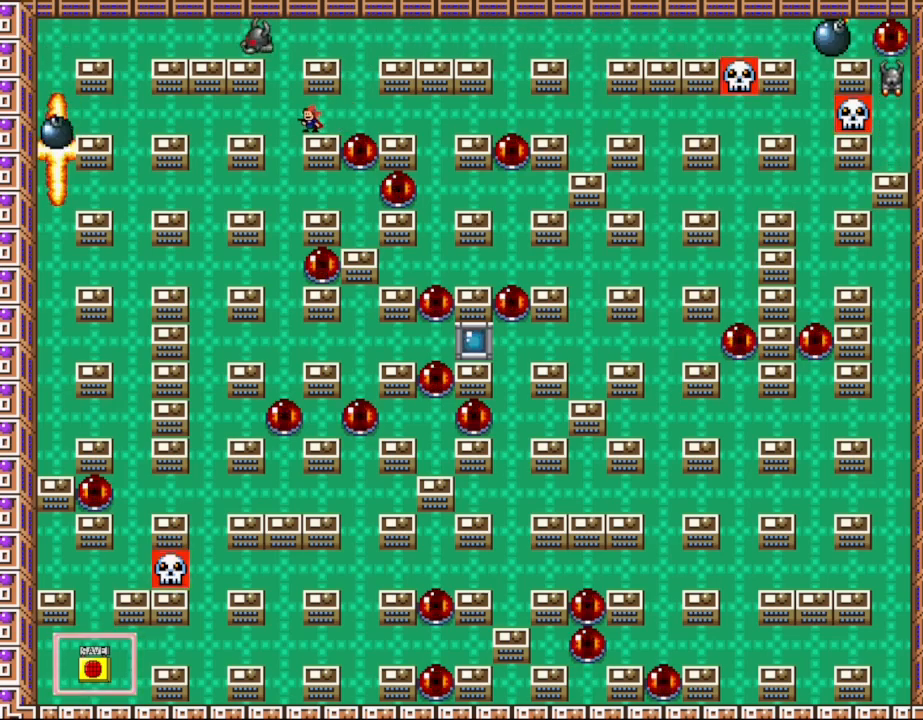
{"keys": ["right"], "events": [[483, "right", "down"]]}
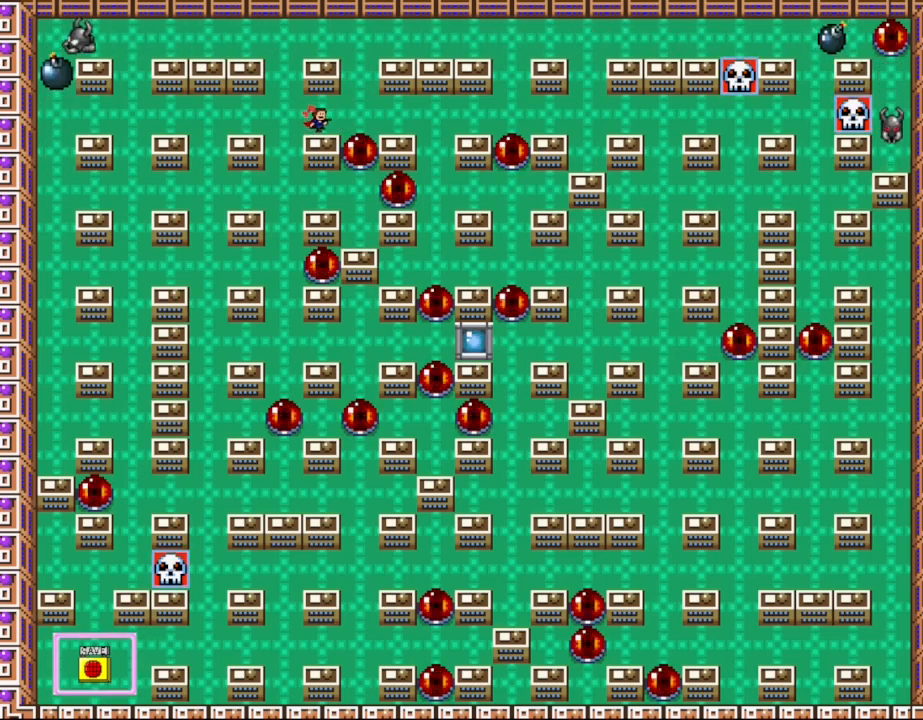
{"keys": [], "events": [[183, "l_up", "down"], [250, "left", "down"], [267, "right", "up"], [300, "left", "up"], [433, "z", "down"], [483, "l_up", "up"], [500, "z", "up"]]}
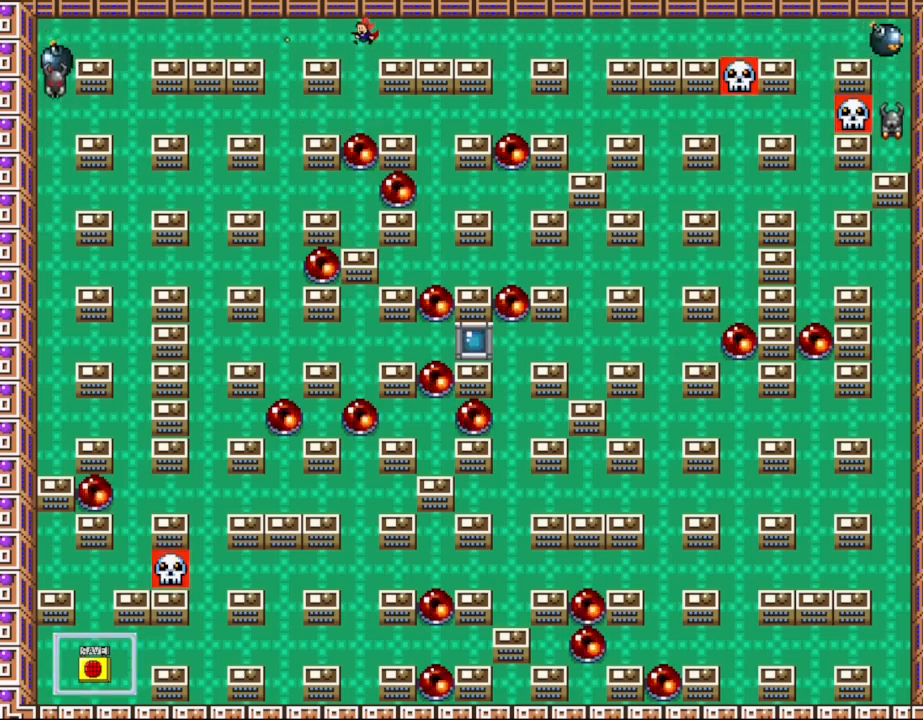
{"keys": ["z"], "events": [[67, "z", "down"], [133, "z", "up"], [200, "z", "down"], [283, "z", "up"], [333, "z", "down"], [433, "z", "up"], [467, "z", "down"]]}
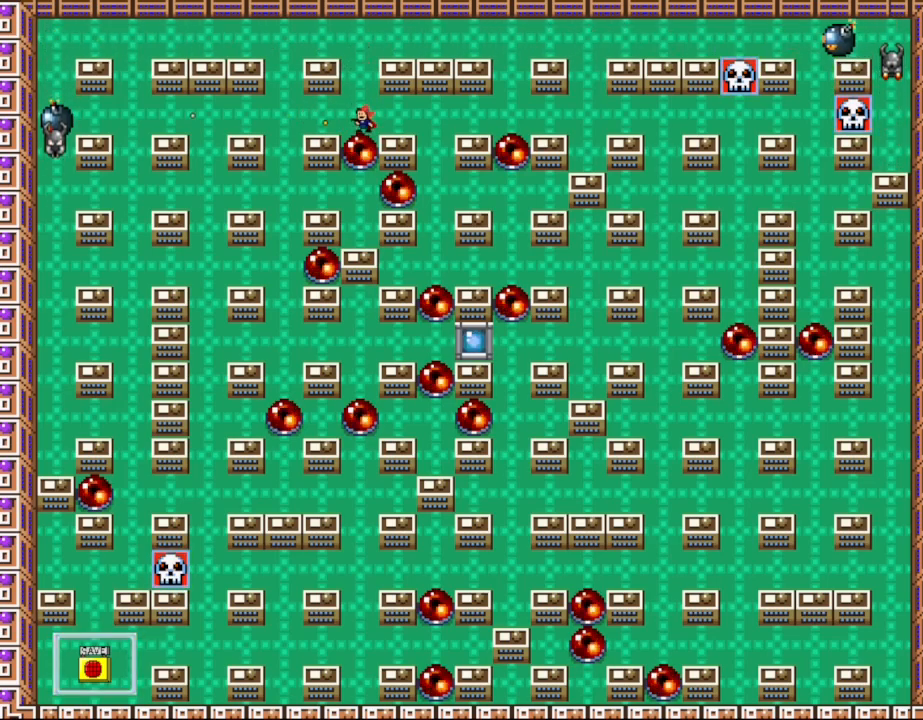
{"keys": ["z"], "events": [[67, "z", "up"], [117, "z", "down"], [200, "z", "up"], [267, "z", "down"], [350, "z", "up"], [467, "z", "down"]]}
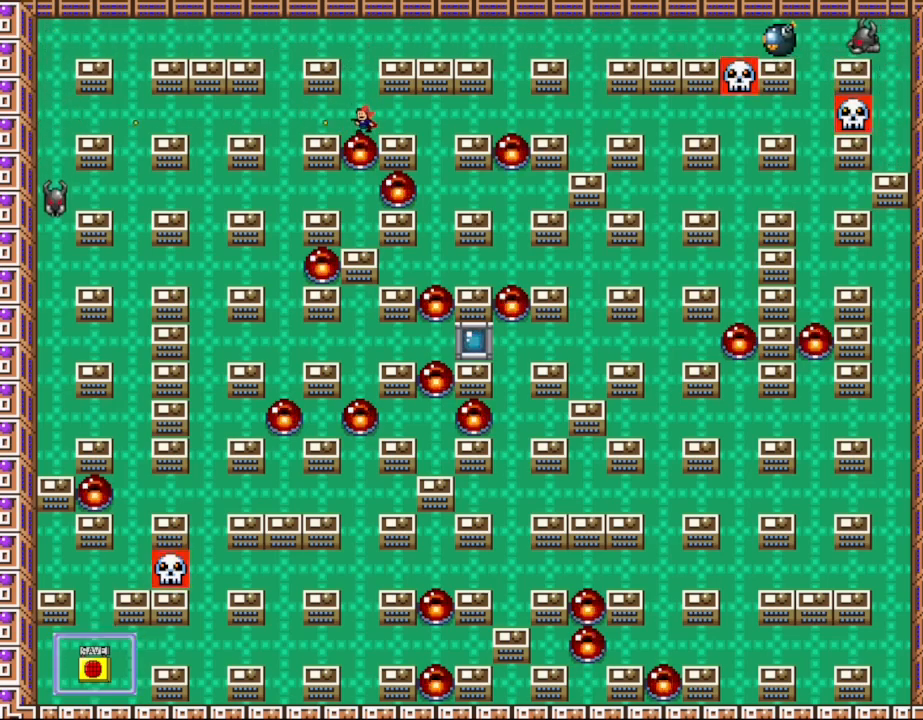
{"keys": ["z"], "events": [[50, "z", "up"], [150, "z", "down"], [233, "z", "up"], [333, "z", "down"], [400, "z", "up"], [500, "z", "down"]]}
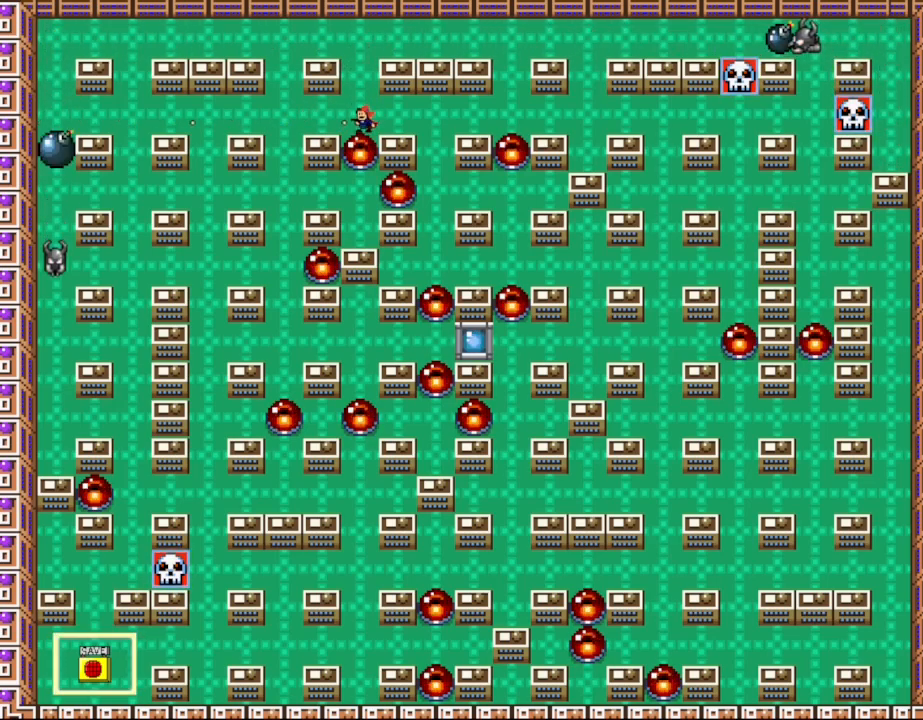
{"keys": [], "events": [[67, "z", "up"], [167, "z", "down"], [250, "z", "up"], [350, "z", "down"], [417, "z", "up"]]}
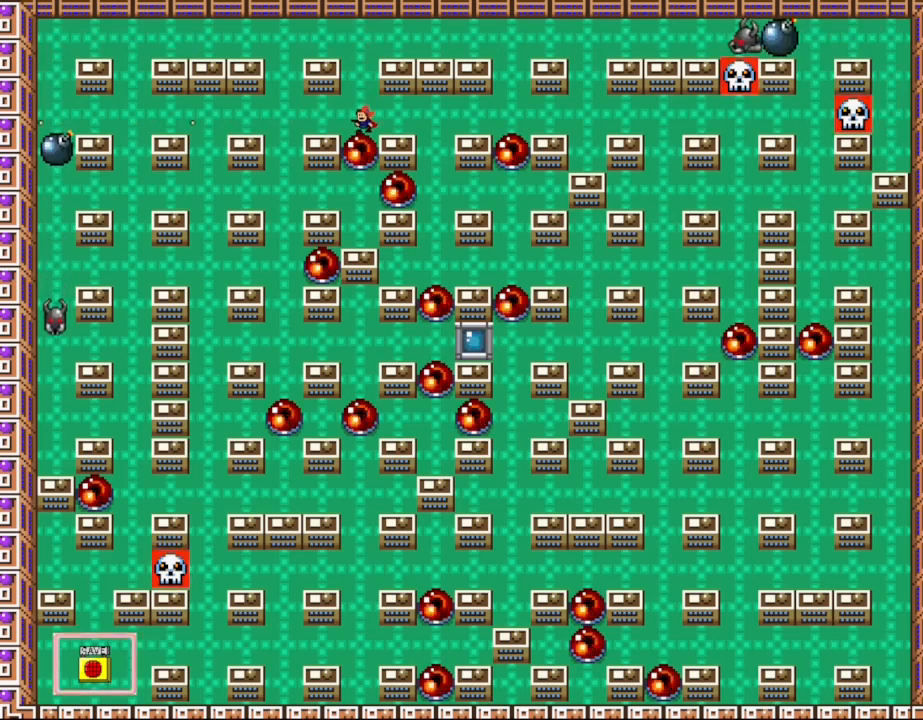
{"keys": [], "events": [[17, "z", "down"], [83, "z", "up"], [183, "z", "down"], [267, "z", "up"], [367, "z", "down"], [450, "z", "up"]]}
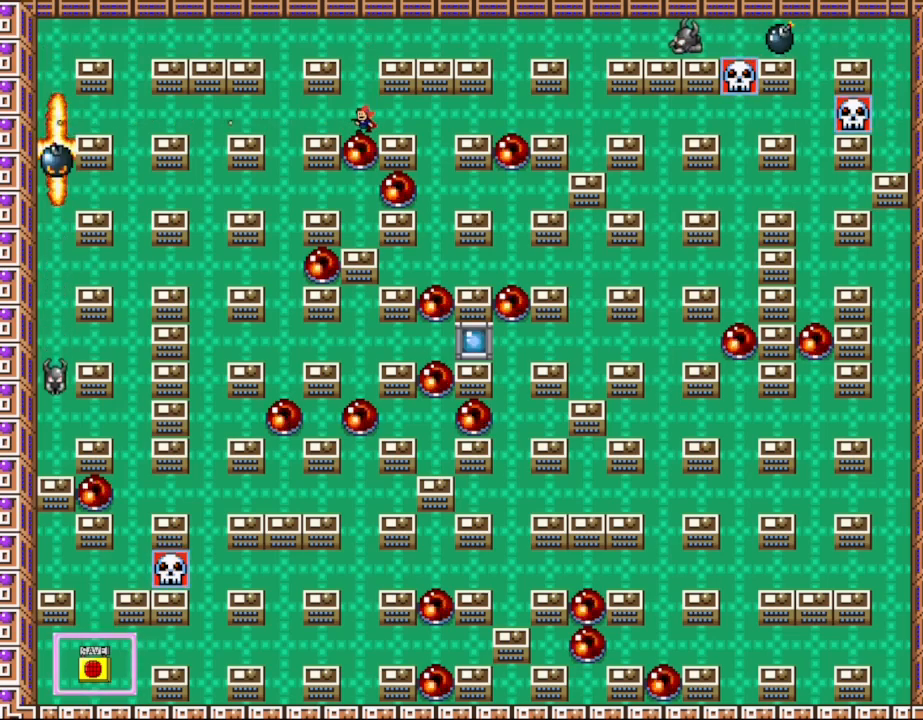
{"keys": [], "events": [[50, "z", "down"], [117, "z", "up"], [217, "z", "down"], [300, "z", "up"], [400, "z", "down"], [467, "z", "up"]]}
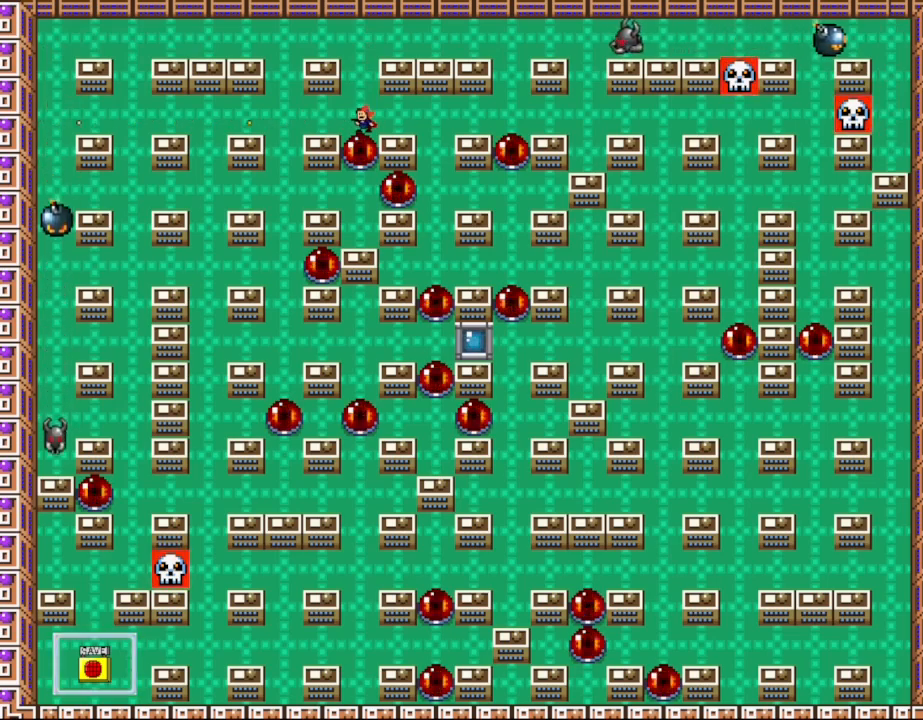
{"keys": [], "events": [[67, "z", "down"], [150, "z", "up"], [250, "z", "down"], [317, "z", "up"]]}
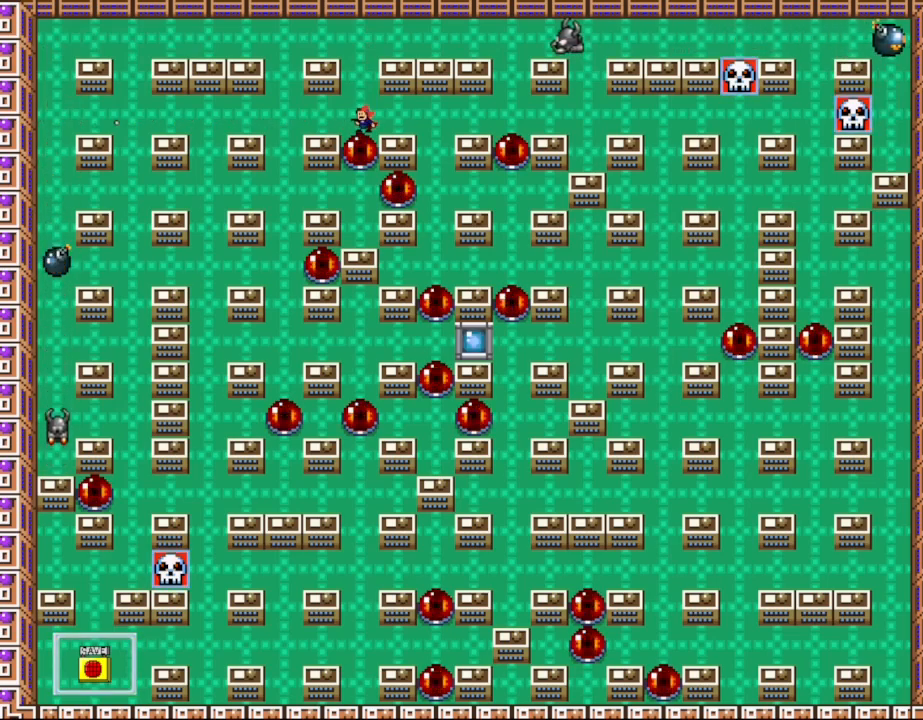
{"keys": ["z"], "events": [[150, "l_up", "down"], [317, "right", "down"], [367, "l_up", "up"], [367, "right", "up"], [367, "z", "down"], [433, "z", "up"], [467, "z", "down"]]}
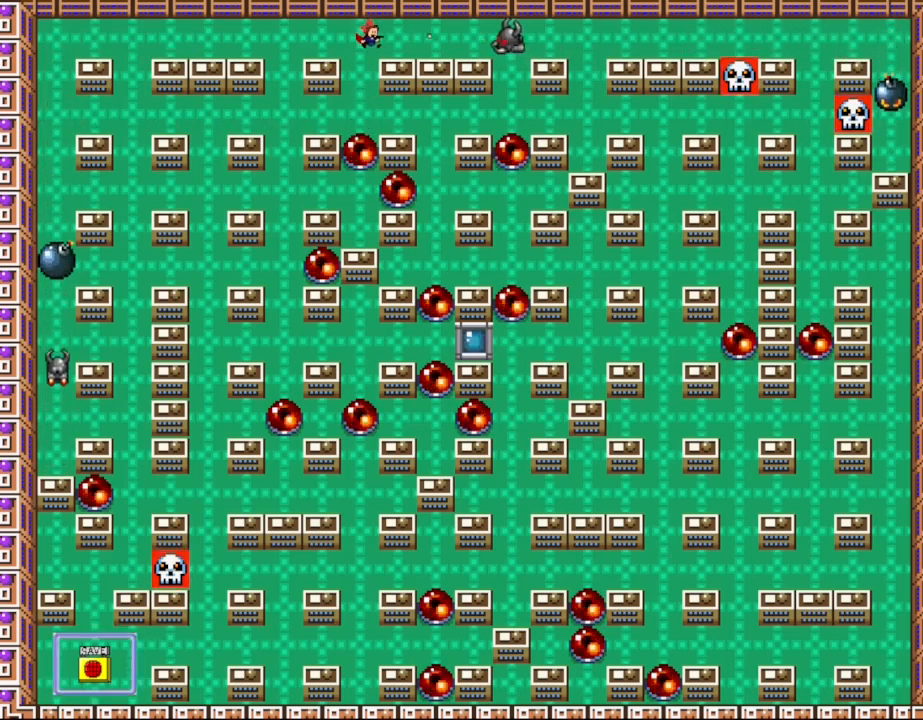
{"keys": [], "events": [[83, "z", "up"], [100, "left", "down"], [183, "left", "up"], [267, "left", "down"], [433, "left", "up"]]}
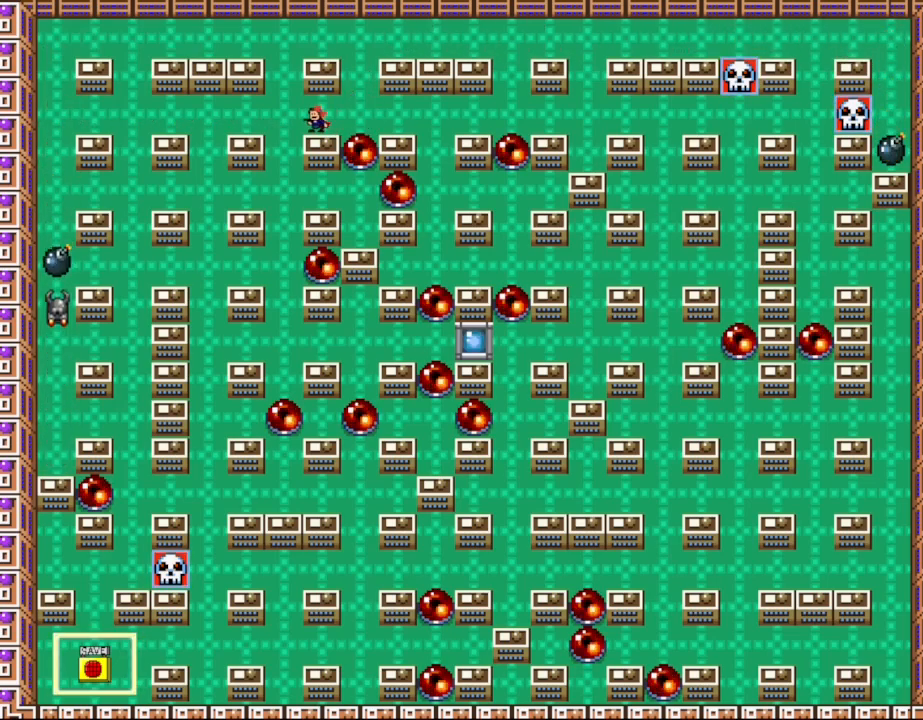
{"keys": [], "events": []}
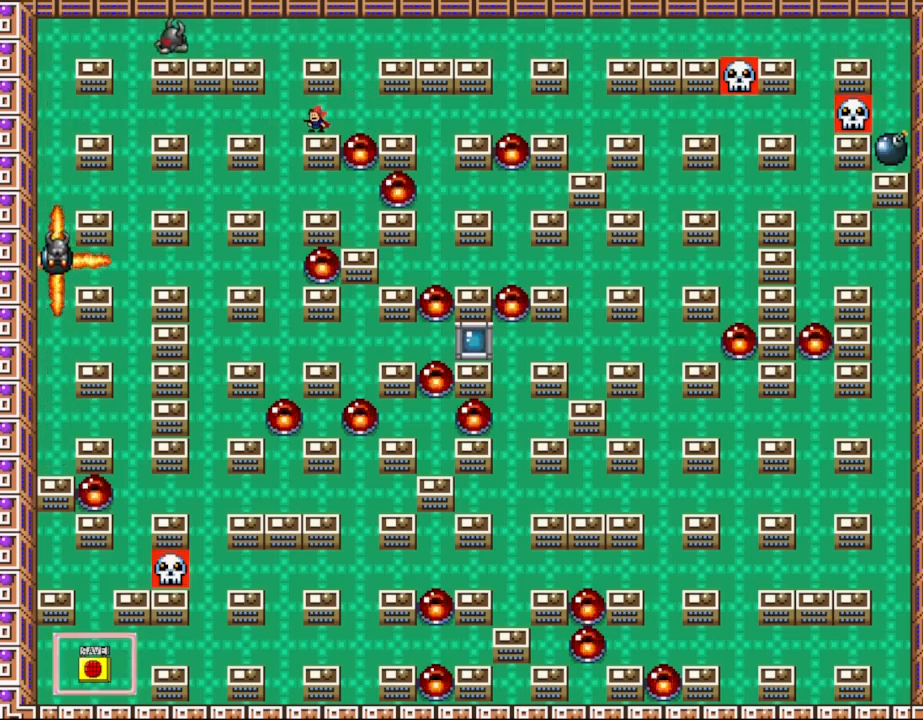
{"keys": ["right"], "events": [[483, "right", "down"]]}
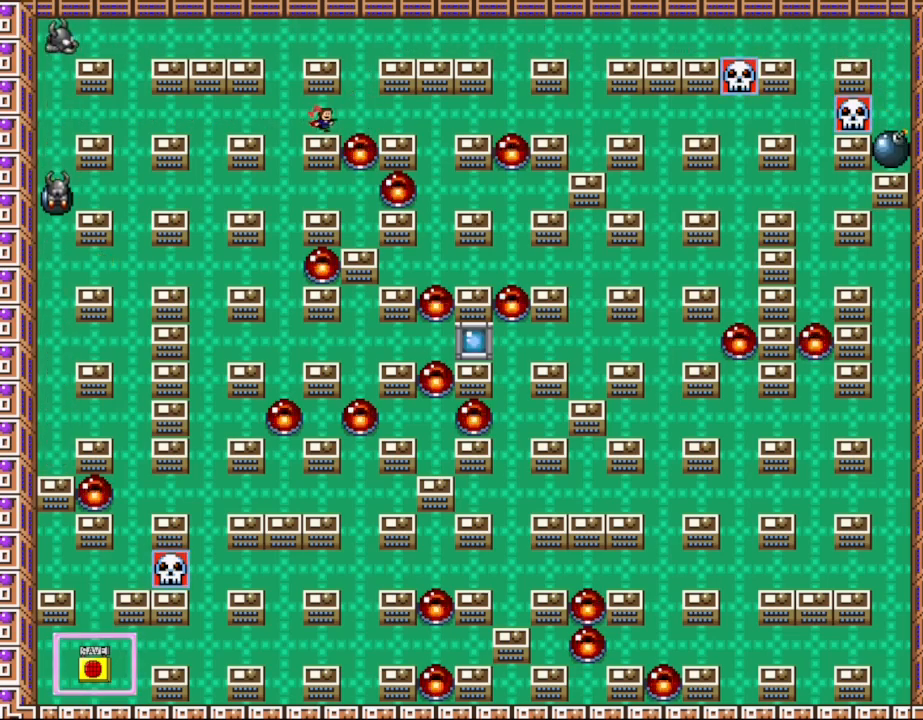
{"keys": ["left"], "events": [[217, "left", "down"], [233, "right", "up"], [283, "left", "up"], [367, "z", "down"], [450, "z", "up"], [500, "left", "down"]]}